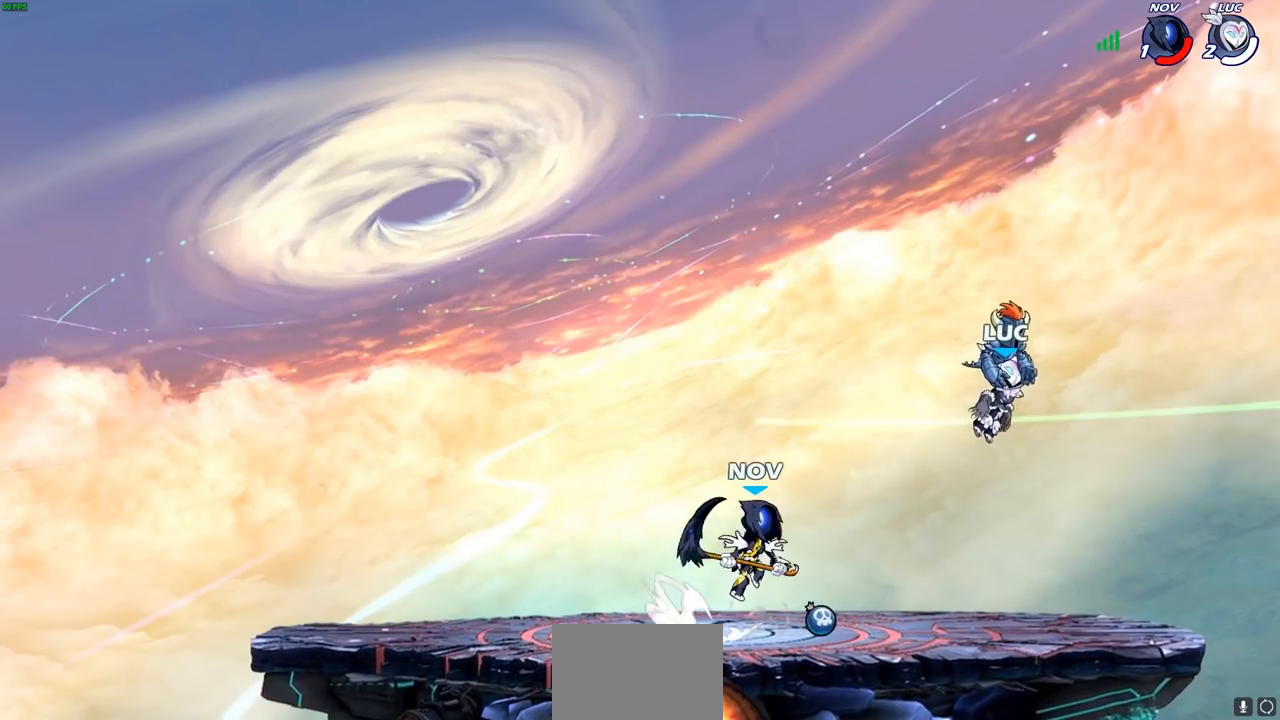
Gameplay with a controller (PlayStation layout); each line is a JSON object with the inputs held at the frame after it. "events" lists button and stick changes between this image and that frame as [ms after this image, input, new state], when the widget could be followed in between.
{"buttons": [], "left_stick": "center", "right_stick": "center", "events": []}
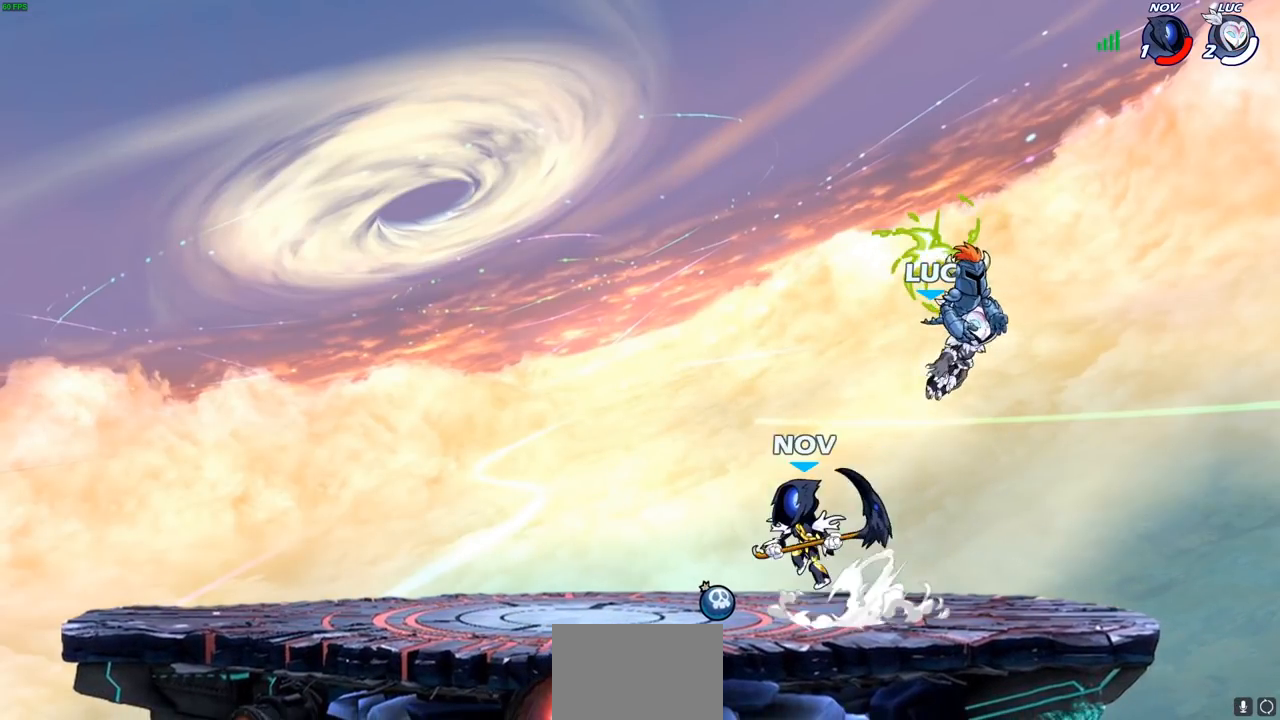
{"buttons": [], "left_stick": "center", "right_stick": "center", "events": [[317, "left_stick", "up"], [383, "left_stick", "center"]]}
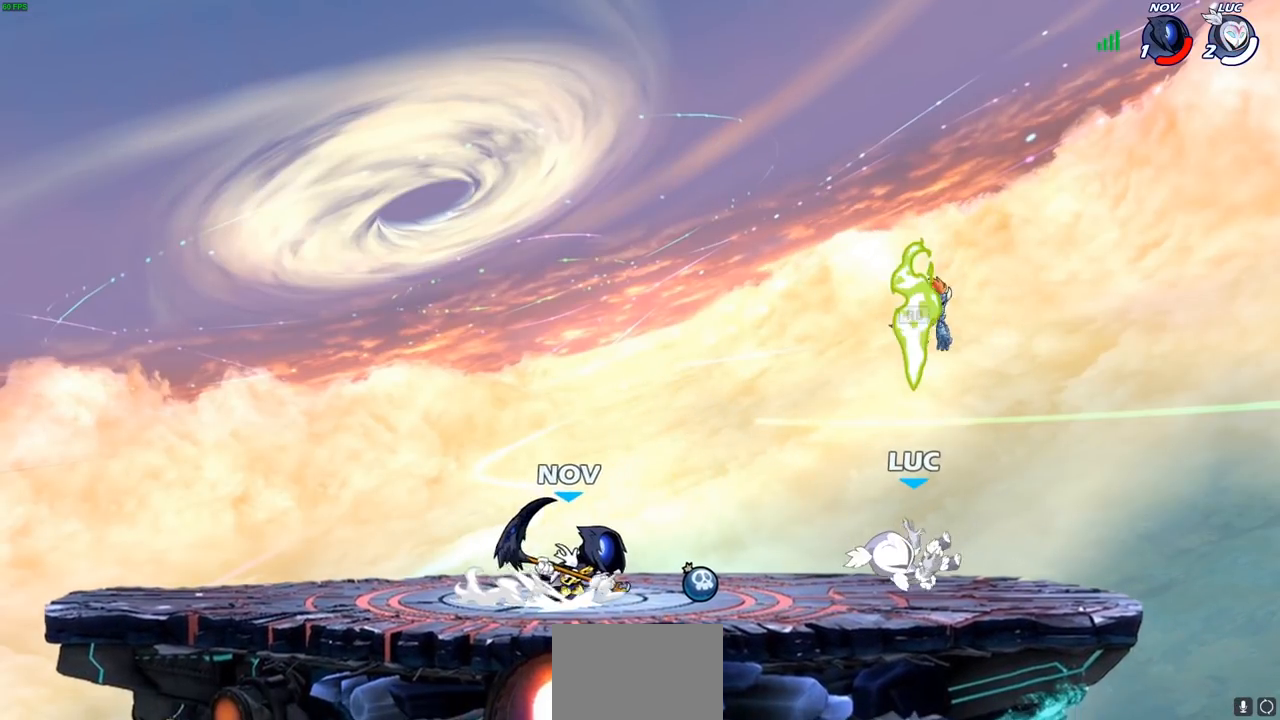
{"buttons": ["R1"], "left_stick": "center", "right_stick": "center", "events": [[183, "left_stick", "left"], [300, "left_stick", "center"], [433, "R1", "down"]]}
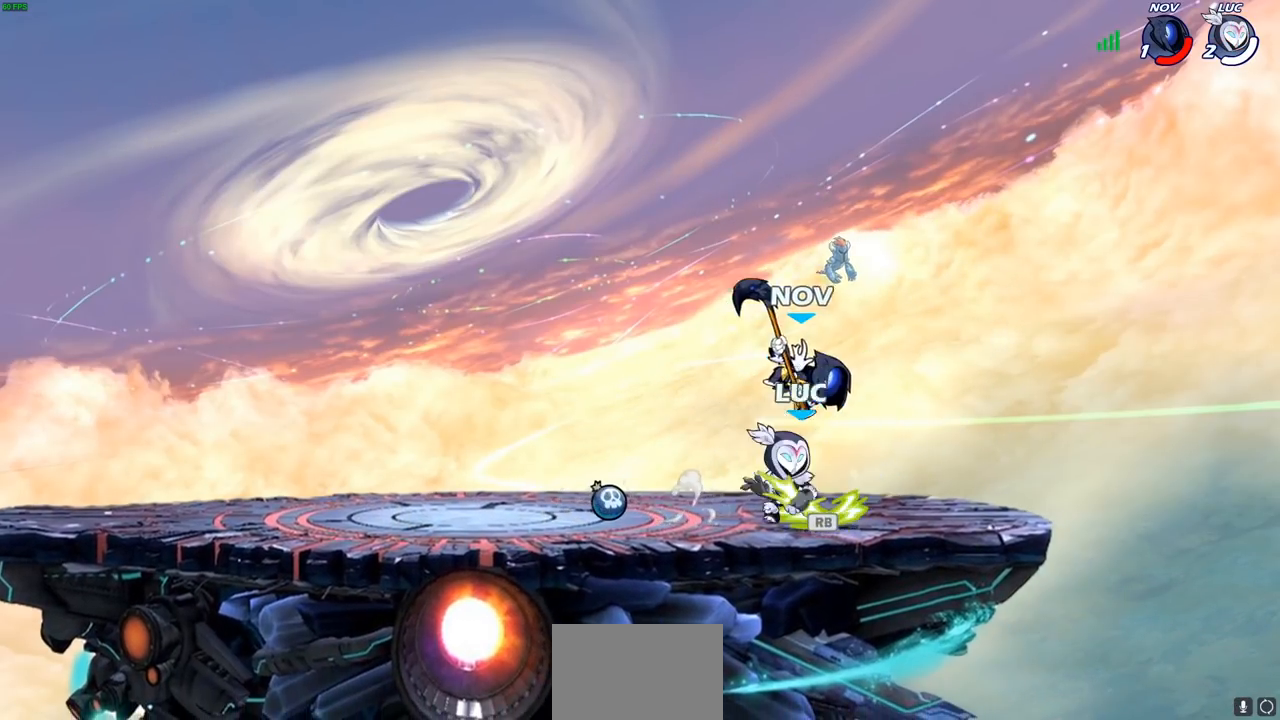
{"buttons": ["CIRCLE"], "left_stick": "down", "right_stick": "center", "events": [[33, "R1", "up"], [317, "left_stick", "down"], [367, "CIRCLE", "down"]]}
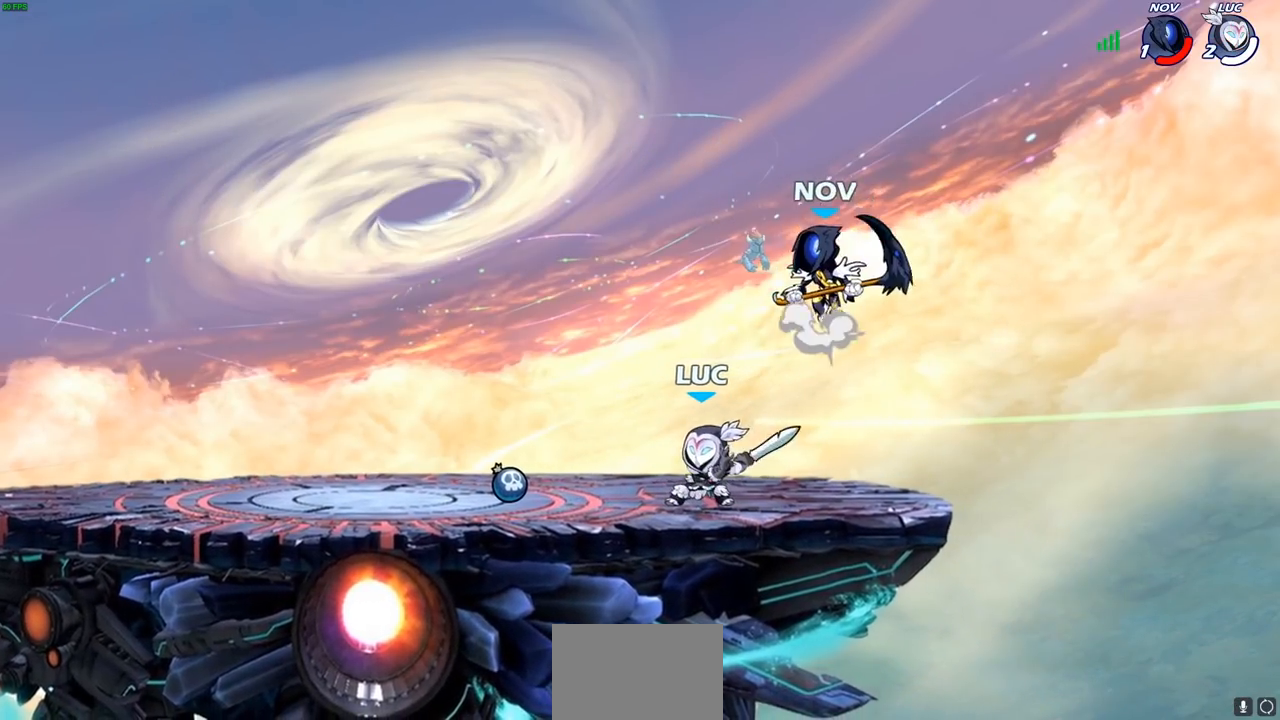
{"buttons": ["CIRCLE"], "left_stick": "down", "right_stick": "center", "events": []}
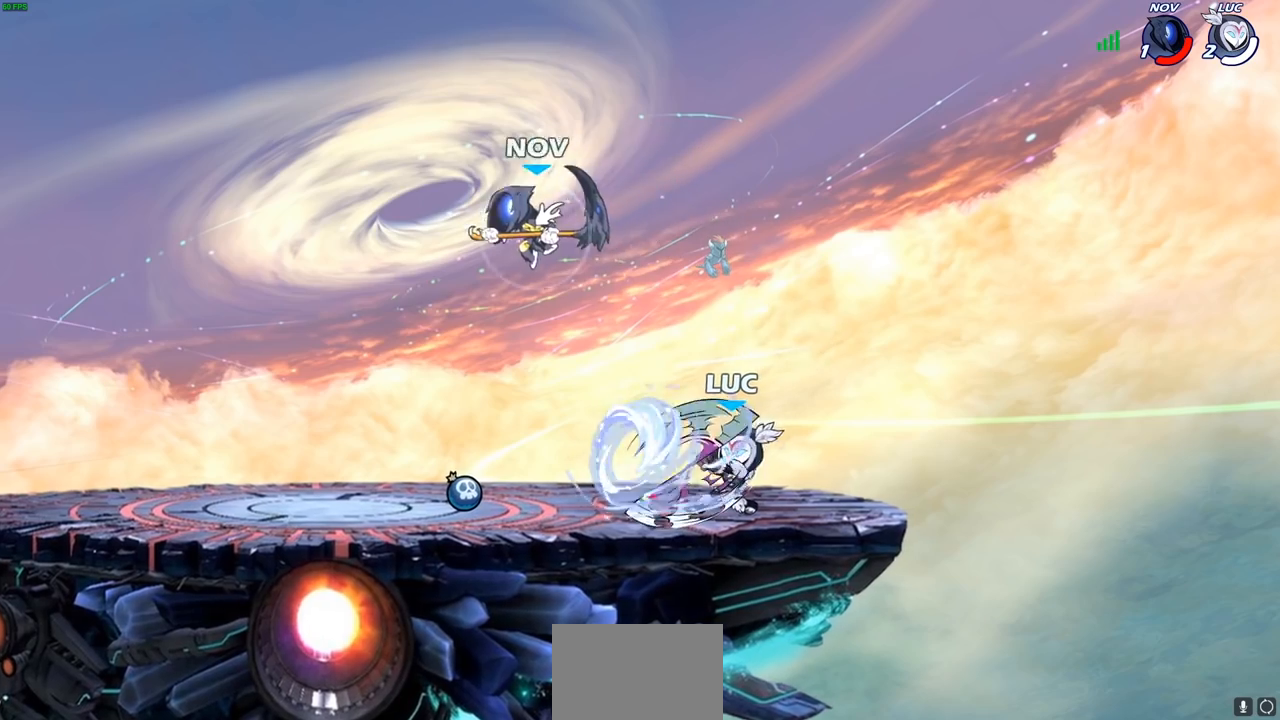
{"buttons": ["CIRCLE"], "left_stick": "down-left", "right_stick": "center", "events": [[100, "left_stick", "down-left"]]}
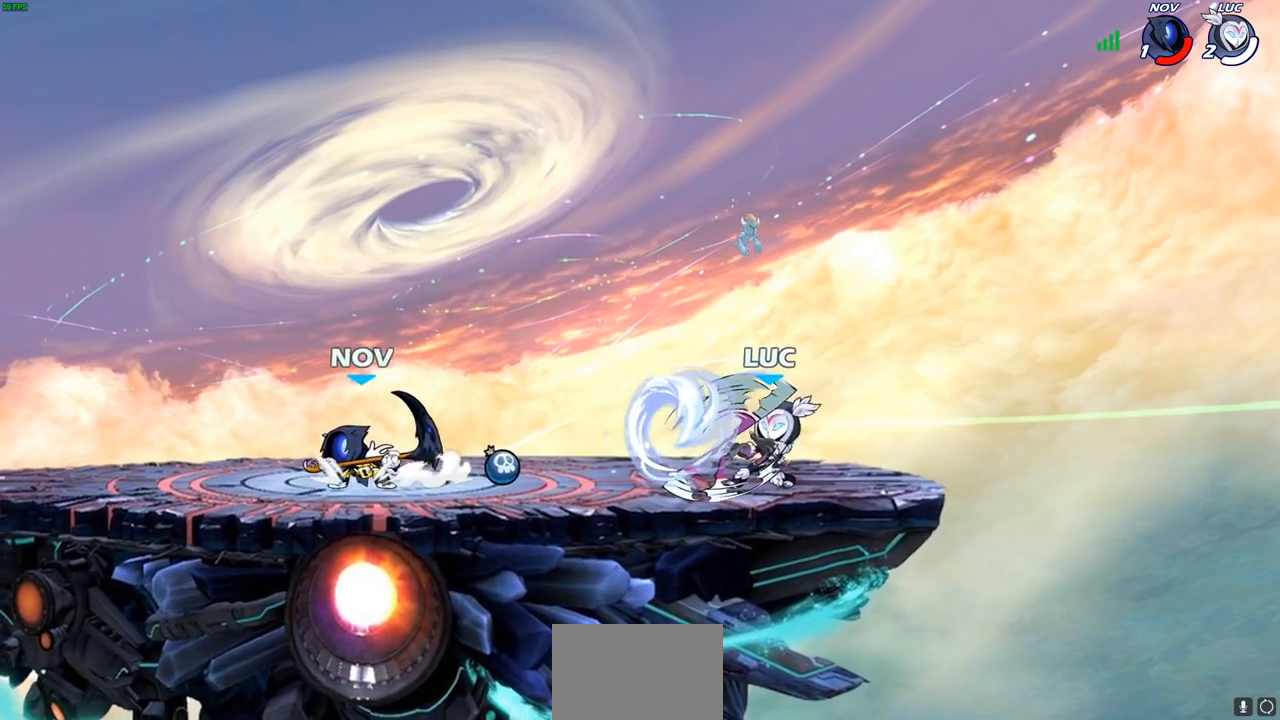
{"buttons": ["CROSS"], "left_stick": "up-right", "right_stick": "center", "events": [[67, "CIRCLE", "up"], [117, "left_stick", "center"], [383, "left_stick", "right"], [417, "CROSS", "down"], [450, "left_stick", "up-right"]]}
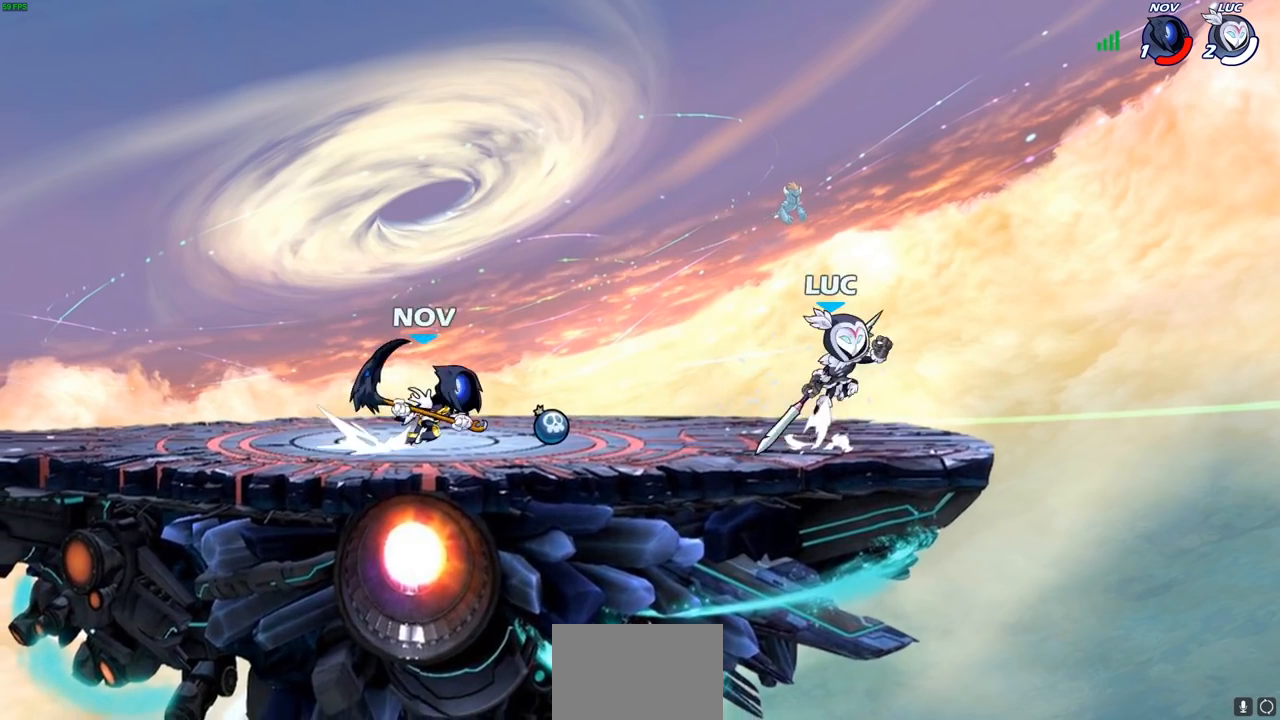
{"buttons": [], "left_stick": "left", "right_stick": "center", "events": [[17, "left_stick", "up"], [67, "CROSS", "up"], [67, "left_stick", "up-left"], [250, "left_stick", "center"], [483, "left_stick", "left"]]}
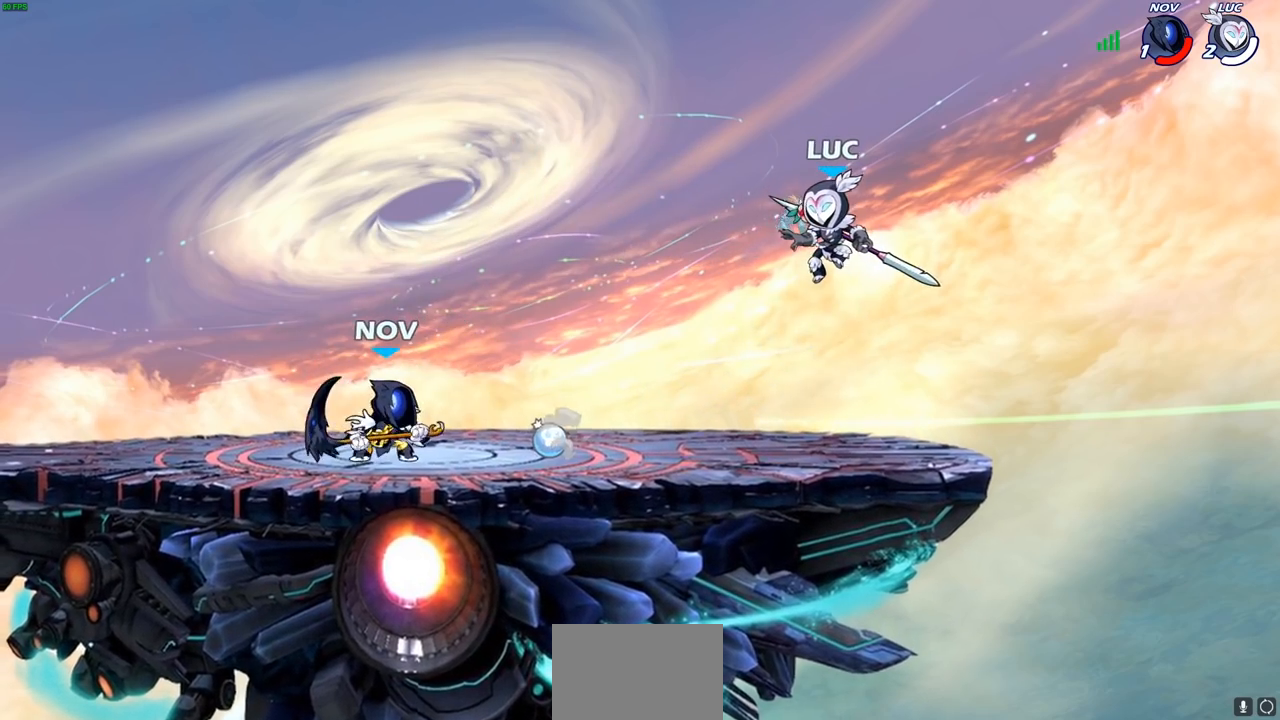
{"buttons": [], "left_stick": "left", "right_stick": "center", "events": [[117, "SQUARE", "down"], [200, "SQUARE", "up"]]}
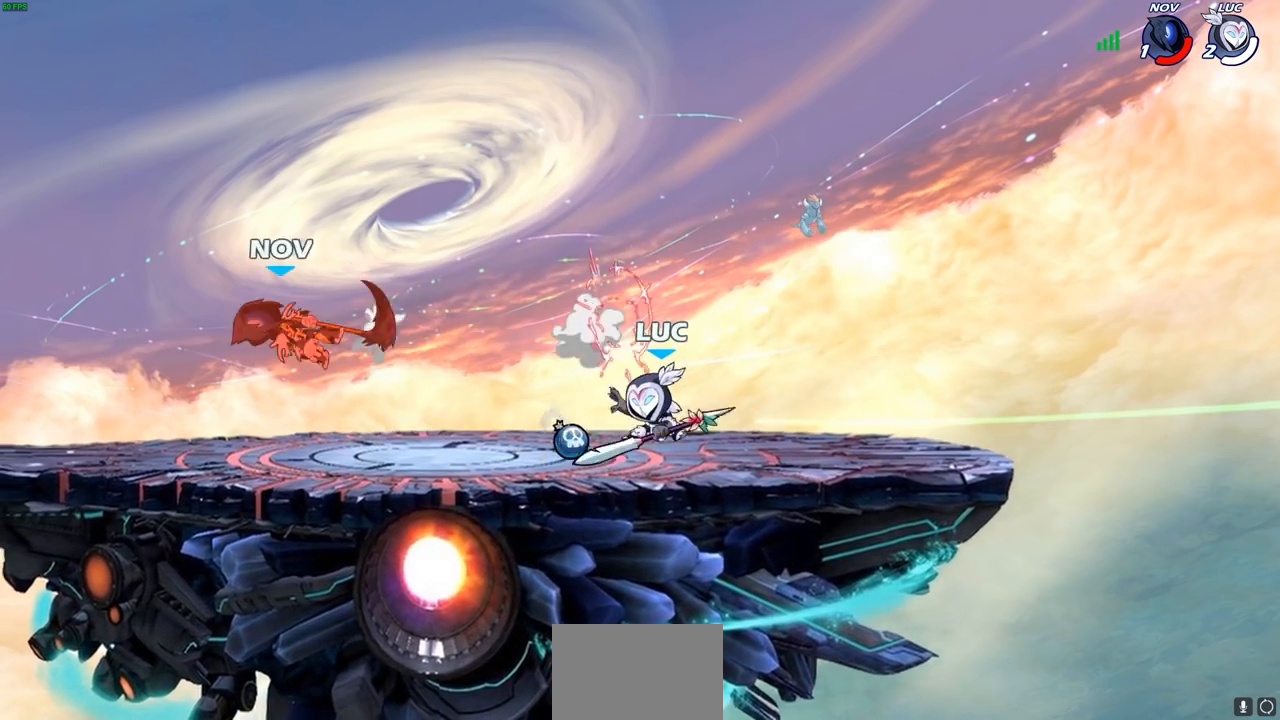
{"buttons": [], "left_stick": "left", "right_stick": "center", "events": [[17, "left_stick", "center"], [250, "left_stick", "left"], [333, "R2", "down"], [450, "R2", "up"]]}
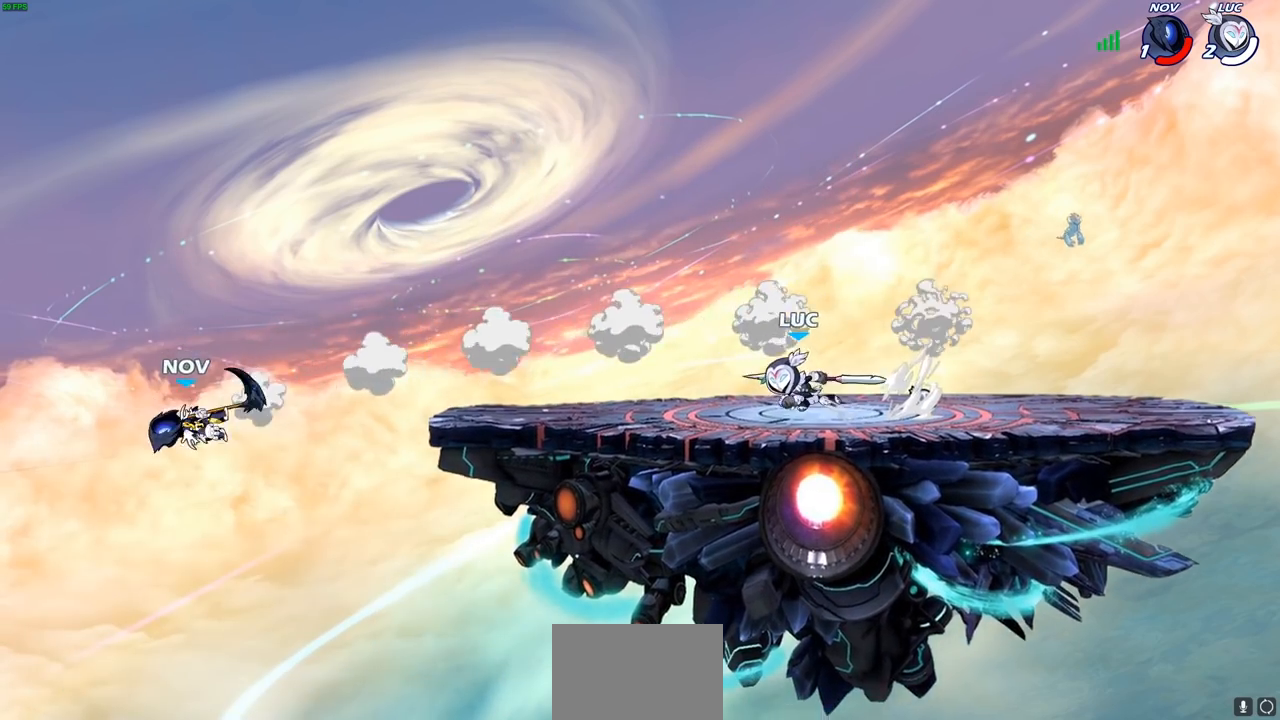
{"buttons": [], "left_stick": "left", "right_stick": "center", "events": []}
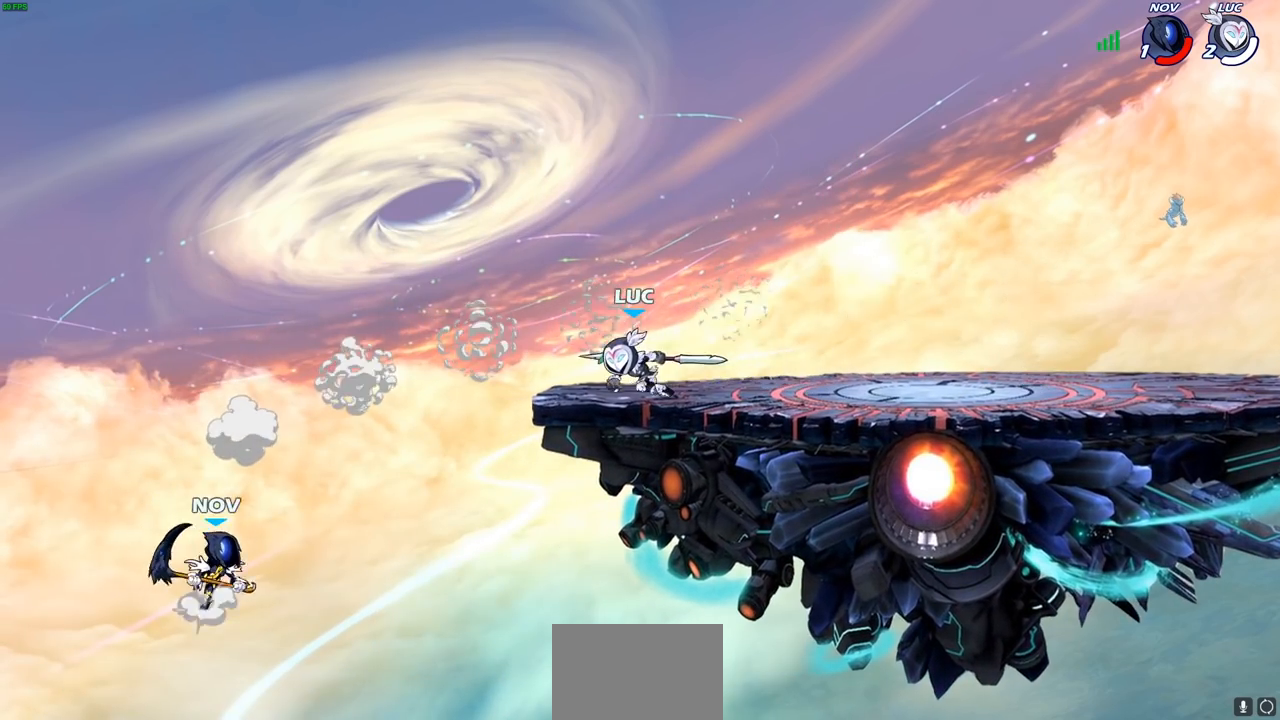
{"buttons": ["CIRCLE"], "left_stick": "down-left", "right_stick": "center", "events": [[167, "left_stick", "down-left"], [183, "CROSS", "down"], [267, "CIRCLE", "down"], [283, "CROSS", "up"]]}
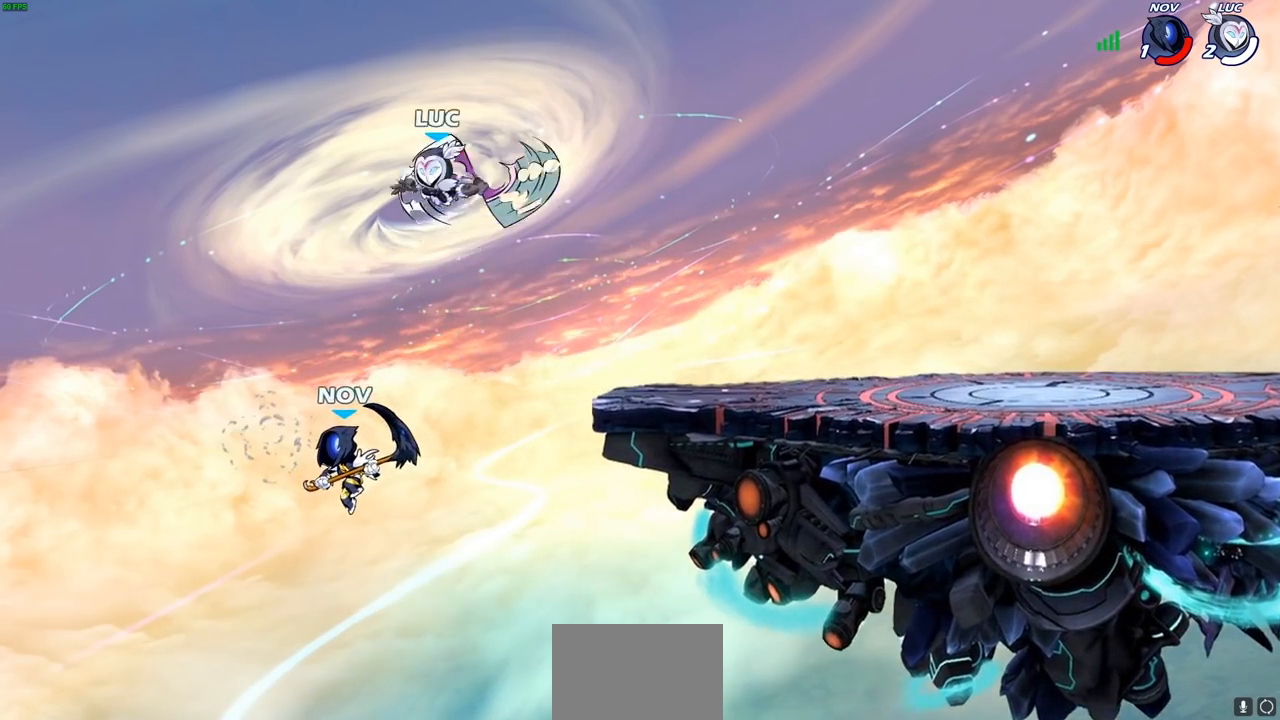
{"buttons": ["CIRCLE"], "left_stick": "down-left", "right_stick": "center", "events": []}
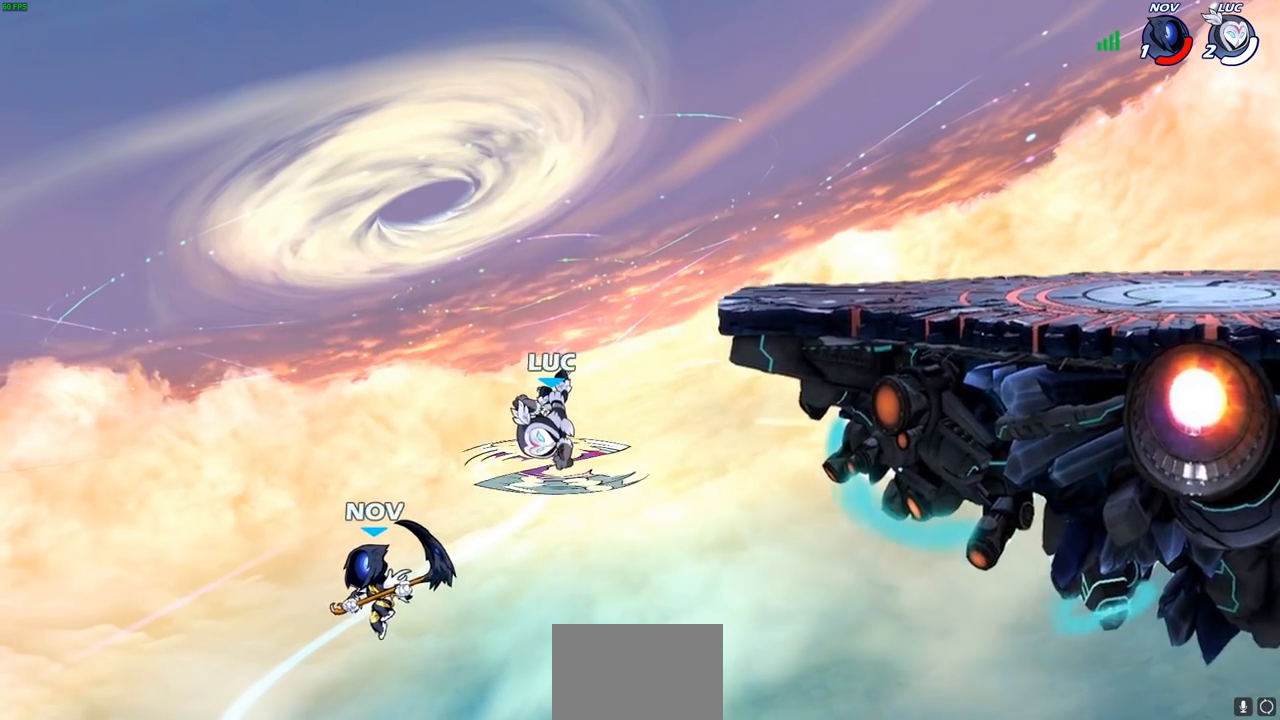
{"buttons": ["CROSS", "CIRCLE"], "left_stick": "up-right", "right_stick": "center", "events": [[67, "CIRCLE", "up"], [83, "left_stick", "center"], [267, "left_stick", "right"], [400, "CROSS", "down"], [433, "left_stick", "up-right"], [500, "CIRCLE", "down"]]}
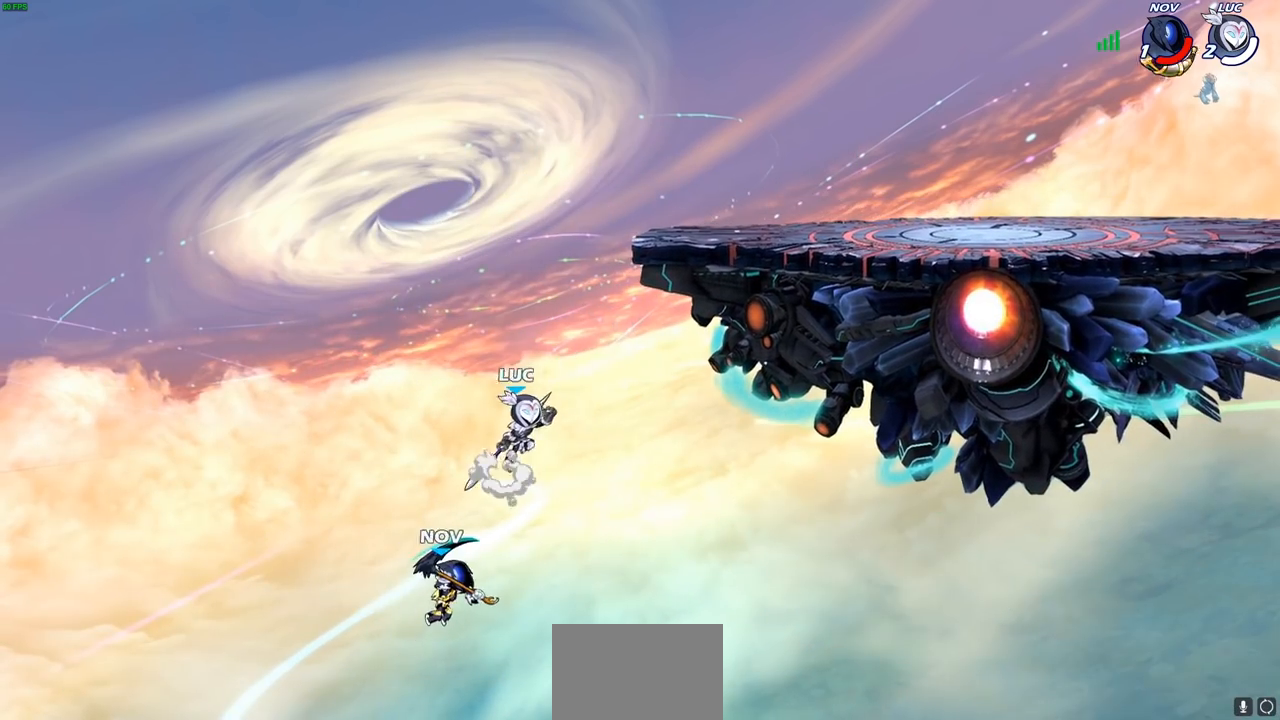
{"buttons": [], "left_stick": "left", "right_stick": "center", "events": [[17, "CROSS", "up"], [233, "CIRCLE", "up"], [267, "left_stick", "up-left"], [333, "left_stick", "left"]]}
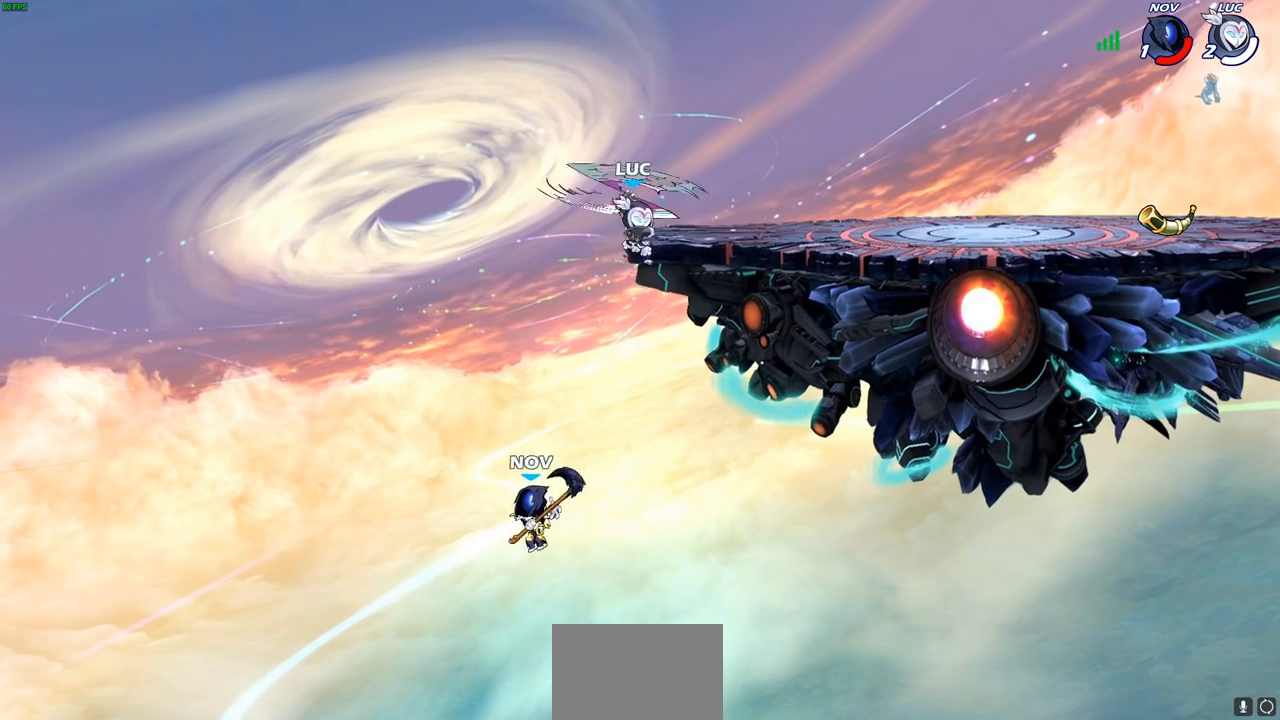
{"buttons": [], "left_stick": "center", "right_stick": "center", "events": [[33, "left_stick", "center"], [267, "left_stick", "down-left"], [317, "R1", "down"], [333, "R1", "up"], [383, "left_stick", "center"]]}
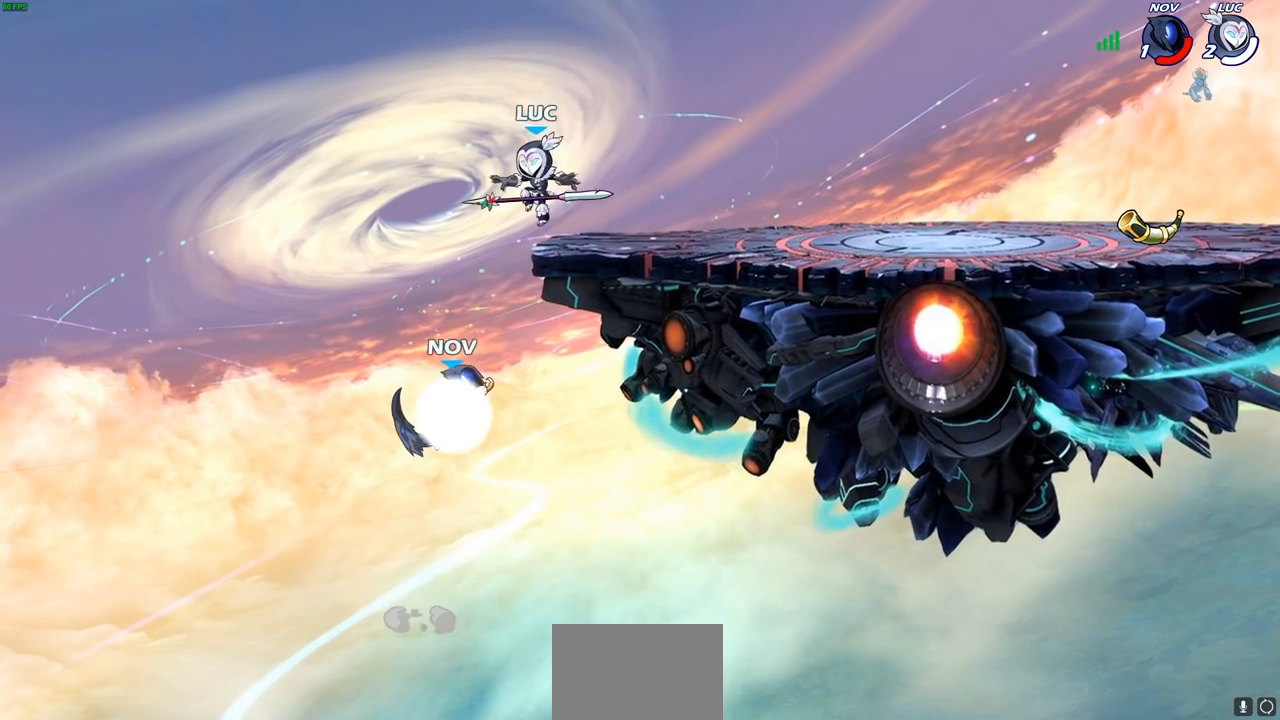
{"buttons": [], "left_stick": "up-right", "right_stick": "center", "events": [[117, "left_stick", "up-right"], [350, "CROSS", "down"], [483, "CROSS", "up"]]}
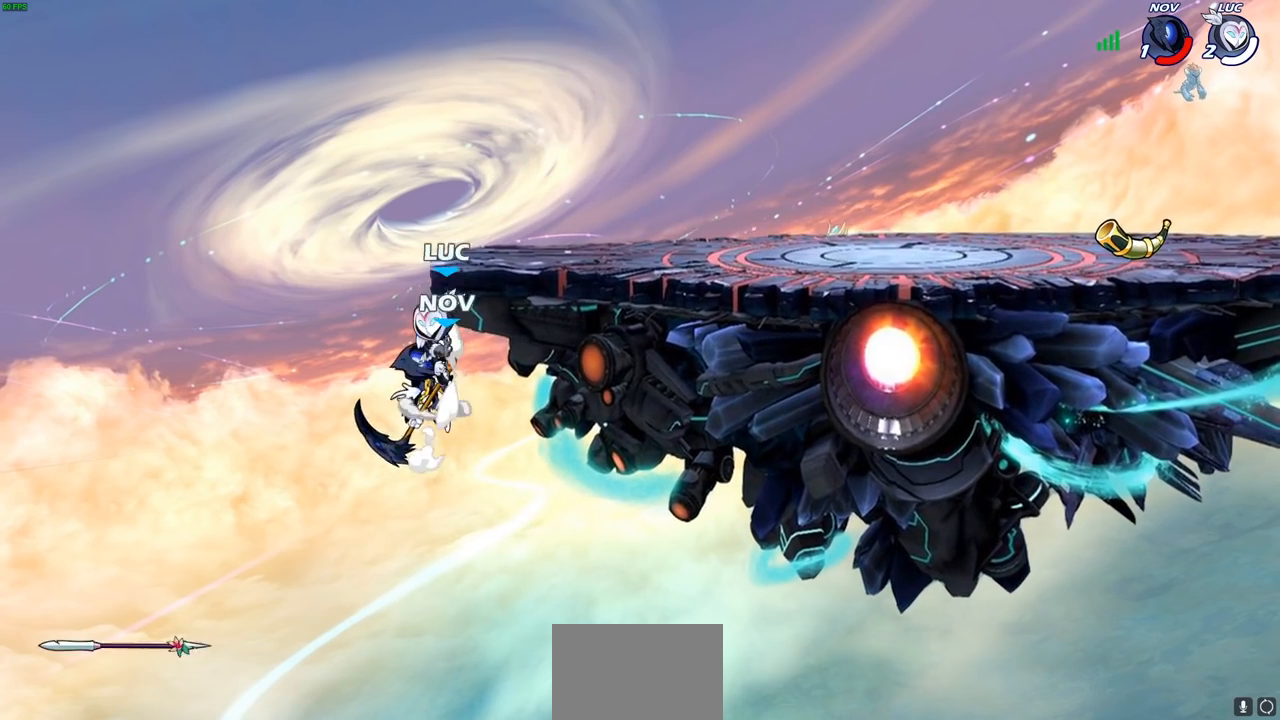
{"buttons": [], "left_stick": "center", "right_stick": "center", "events": [[17, "left_stick", "up-left"], [83, "SQUARE", "down"], [100, "left_stick", "down-left"], [167, "SQUARE", "up"], [217, "left_stick", "center"]]}
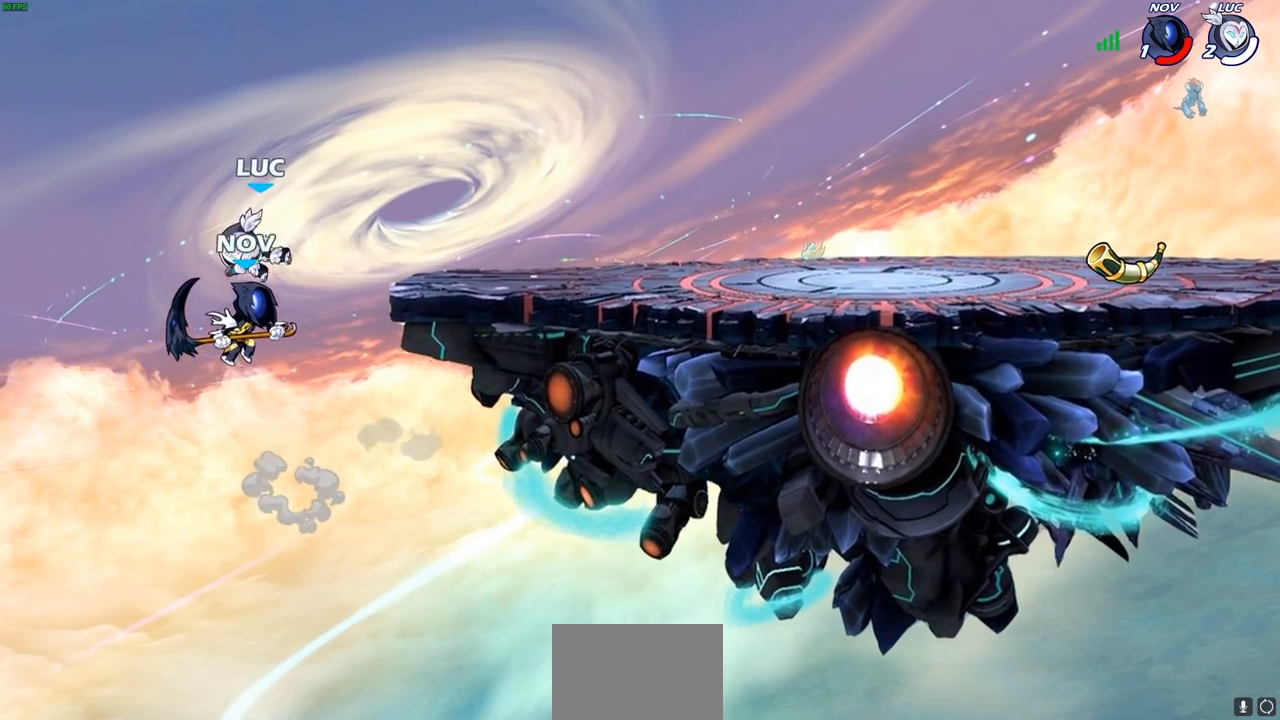
{"buttons": [], "left_stick": "center", "right_stick": "center", "events": [[133, "left_stick", "right"], [150, "CROSS", "down"], [217, "SQUARE", "down"], [250, "CROSS", "up"], [250, "left_stick", "down-left"], [250, "right_stick", "down-left"], [300, "SQUARE", "up"], [317, "right_stick", "center"], [383, "left_stick", "center"]]}
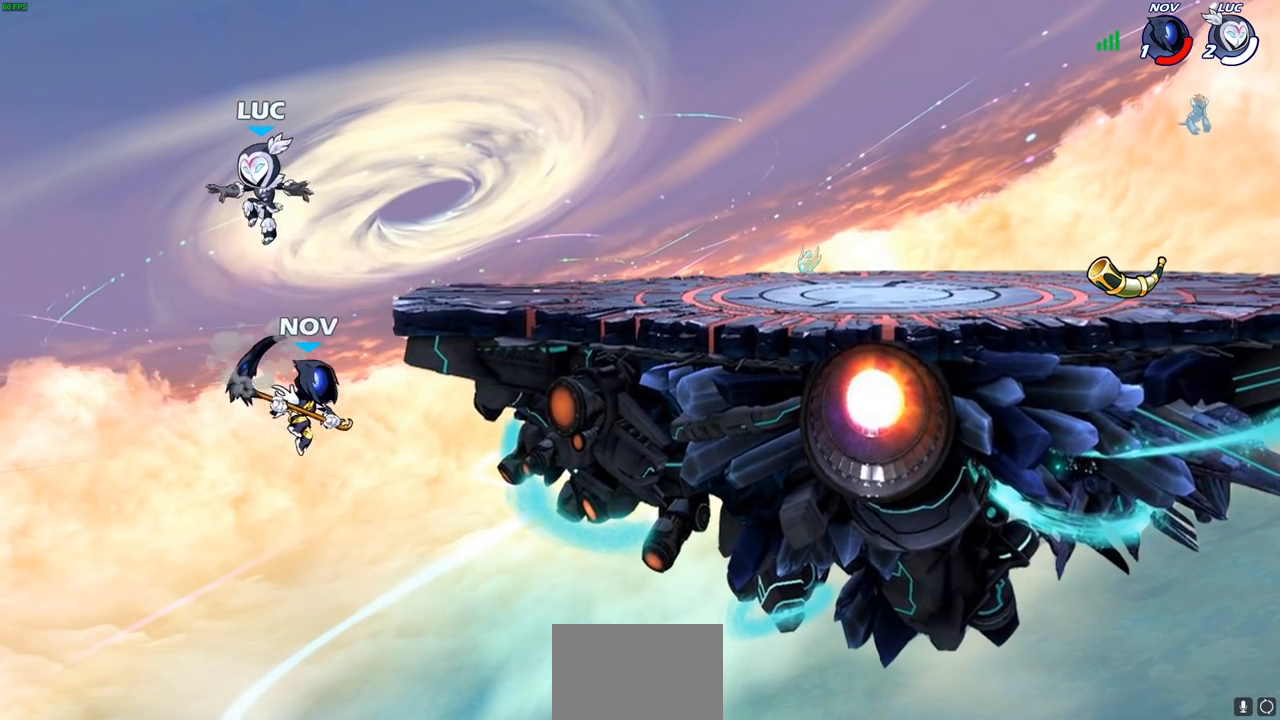
{"buttons": [], "left_stick": "center", "right_stick": "center", "events": [[283, "left_stick", "down-right"], [333, "SQUARE", "down"], [433, "SQUARE", "up"], [483, "left_stick", "center"]]}
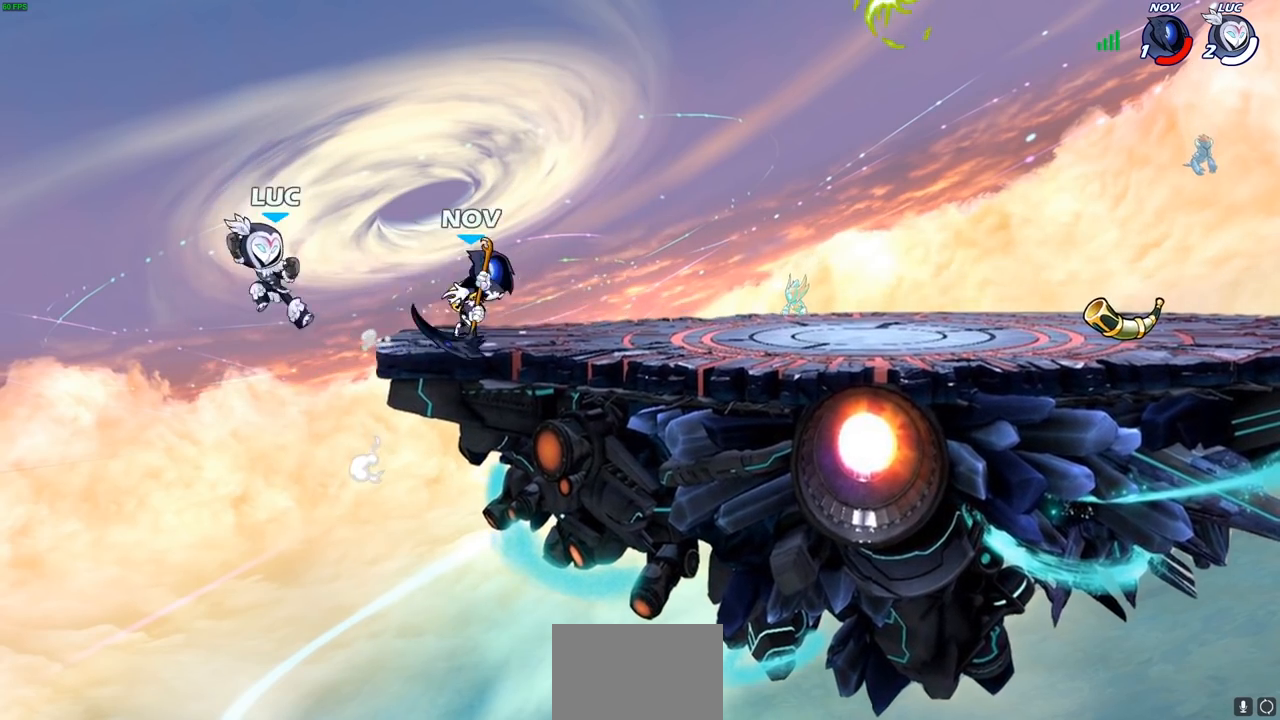
{"buttons": [], "left_stick": "up-left", "right_stick": "center", "events": [[133, "left_stick", "right"], [417, "left_stick", "up-left"]]}
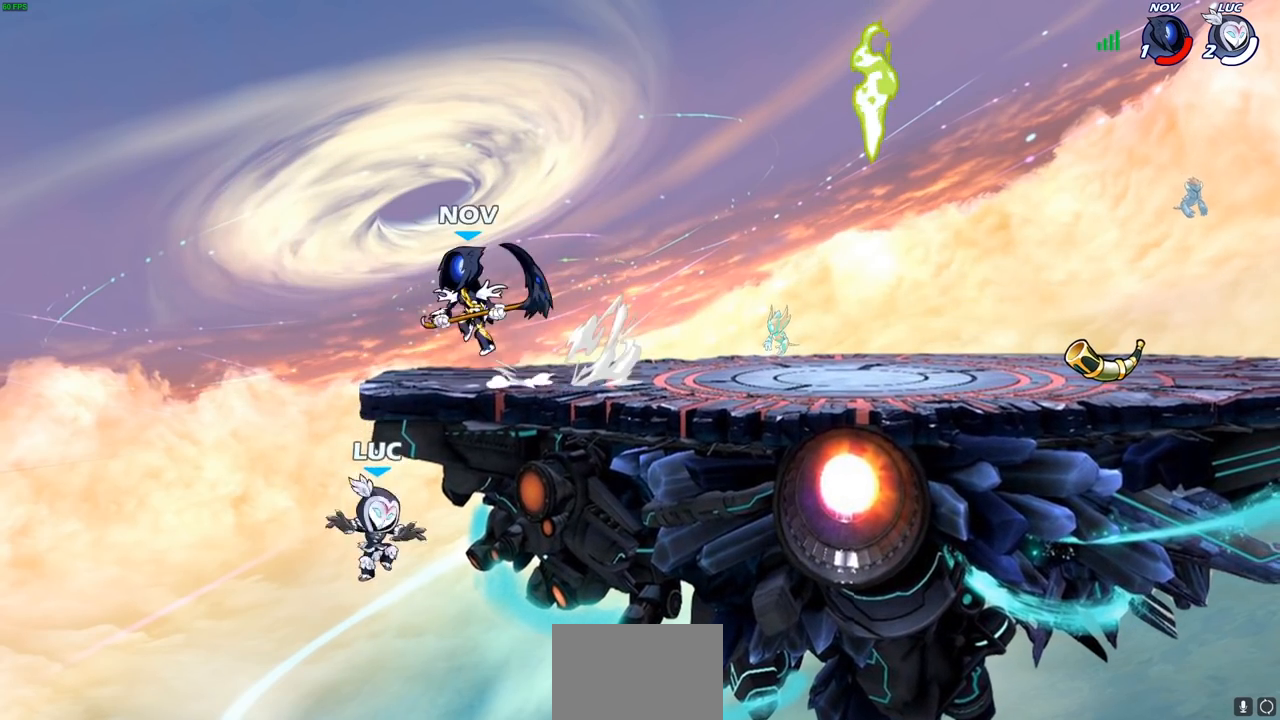
{"buttons": [], "left_stick": "right", "right_stick": "center", "events": [[83, "left_stick", "up-right"], [117, "CROSS", "down"], [217, "CIRCLE", "down"], [217, "CROSS", "up"], [300, "CIRCLE", "up"], [317, "left_stick", "left"], [417, "left_stick", "right"]]}
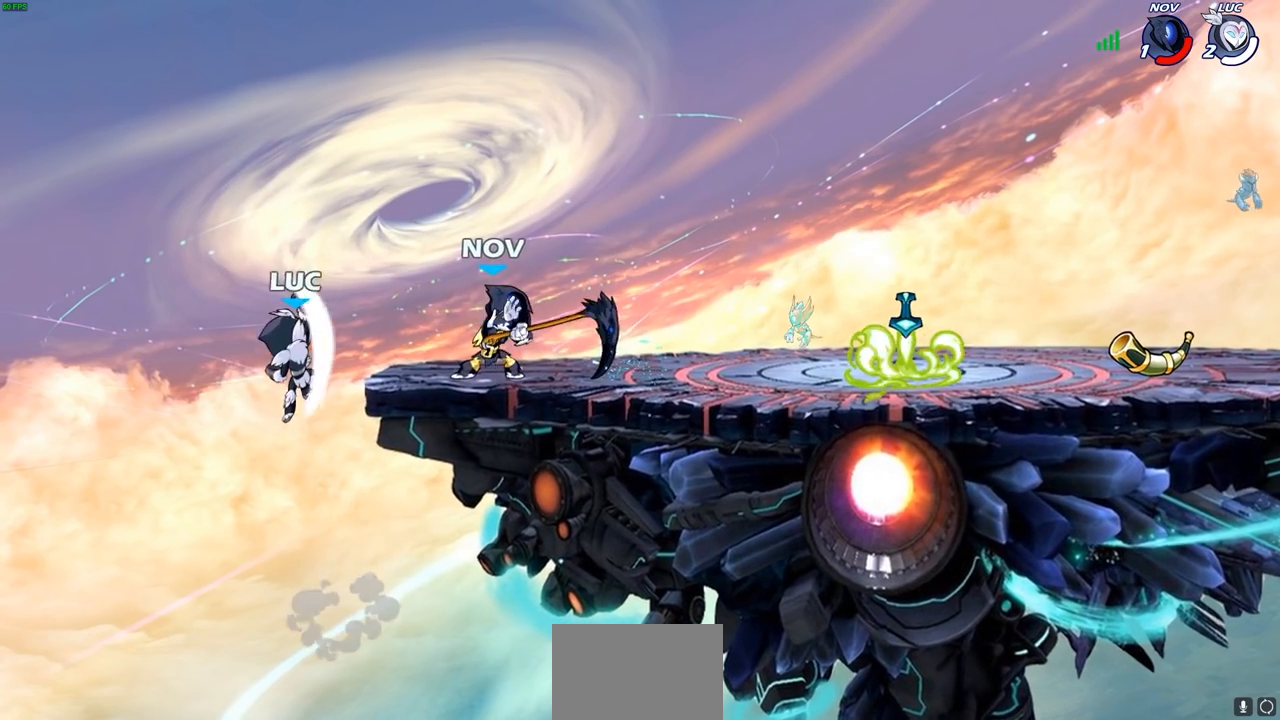
{"buttons": [], "left_stick": "up", "right_stick": "center", "events": [[17, "left_stick", "up-right"], [367, "CROSS", "down"], [483, "CROSS", "up"], [483, "left_stick", "up"]]}
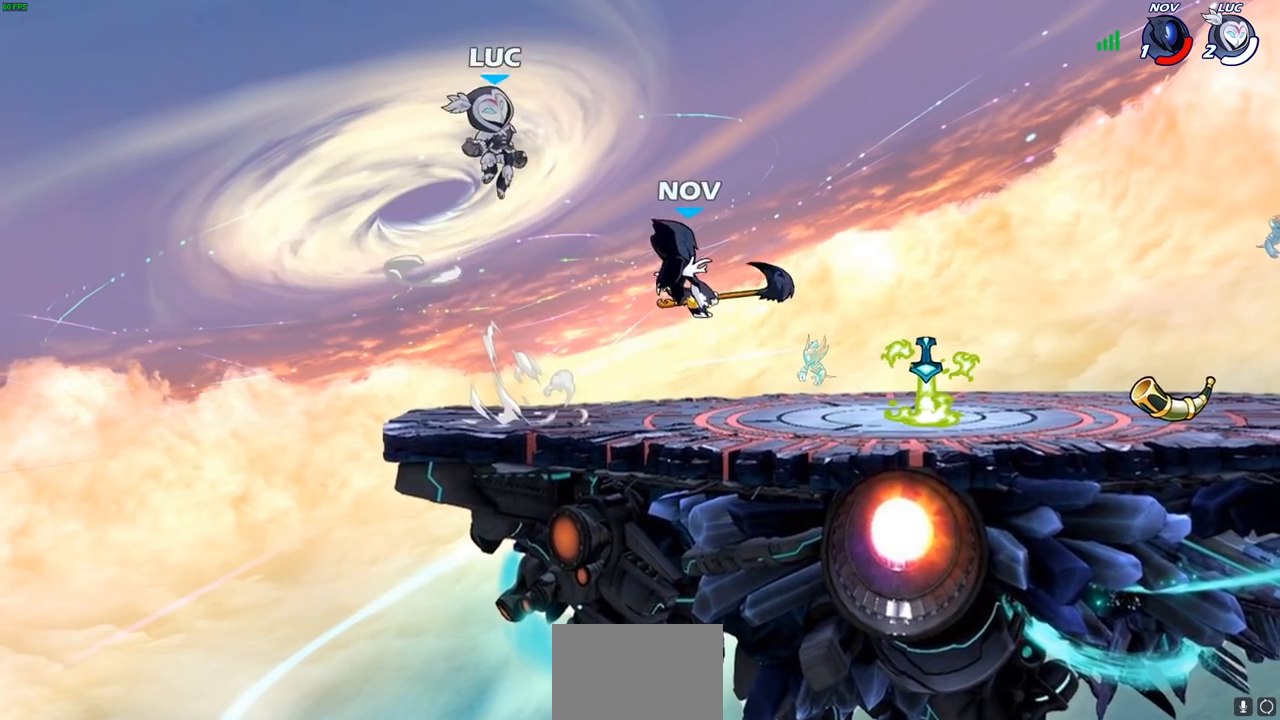
{"buttons": [], "left_stick": "left", "right_stick": "center", "events": [[17, "left_stick", "up-left"], [100, "left_stick", "down-left"], [433, "left_stick", "left"]]}
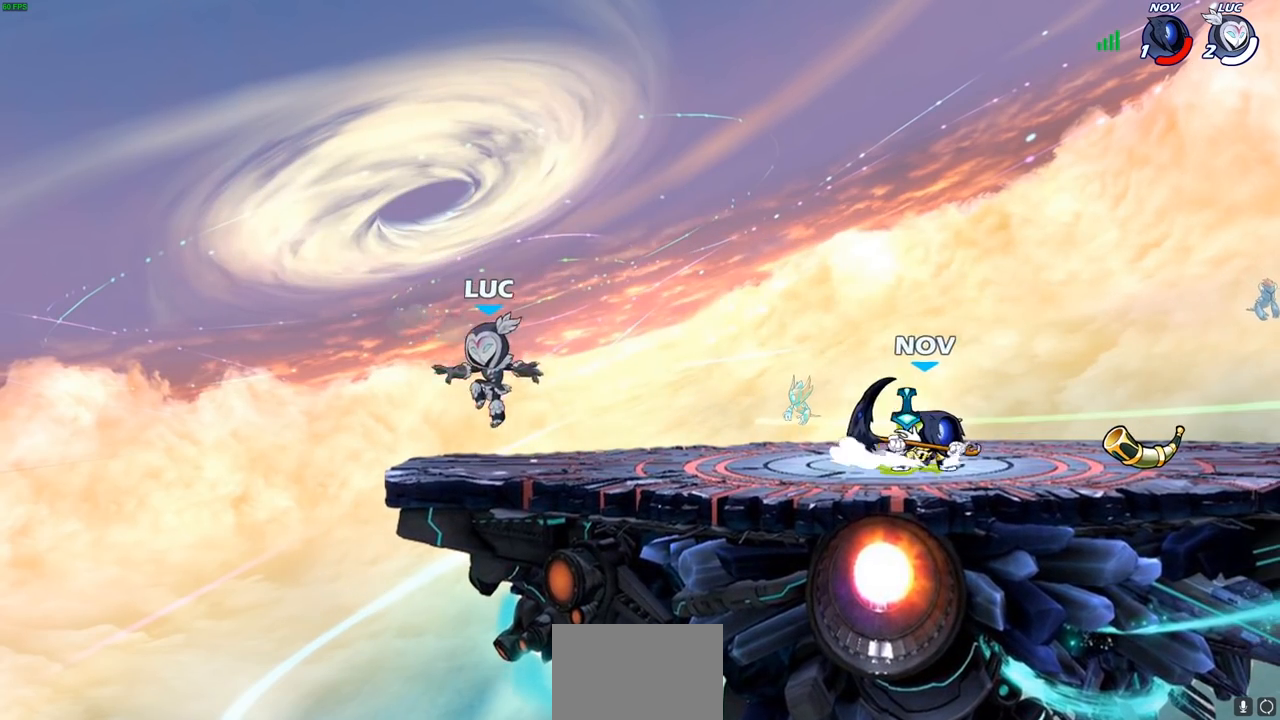
{"buttons": [], "left_stick": "center", "right_stick": "center", "events": [[17, "left_stick", "up-left"], [83, "left_stick", "up-right"], [200, "left_stick", "center"]]}
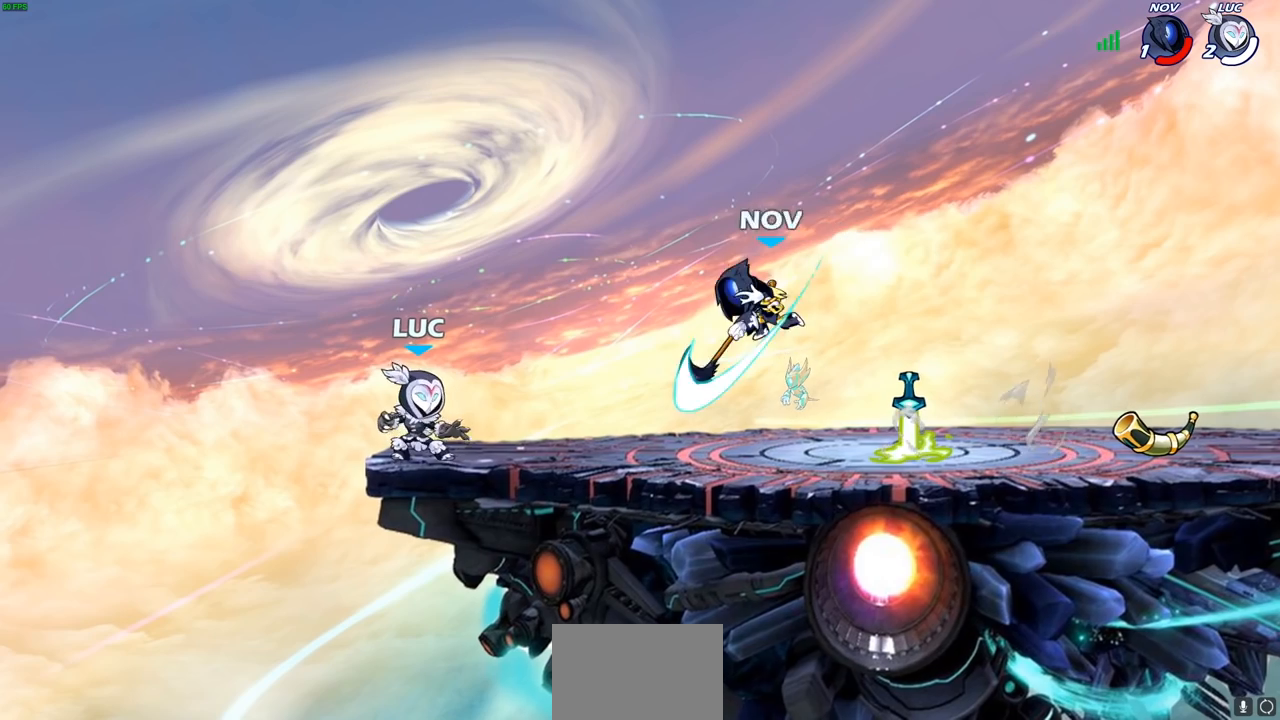
{"buttons": [], "left_stick": "left", "right_stick": "center", "events": [[133, "left_stick", "right"], [150, "R1", "down"], [150, "R2", "down"], [183, "CIRCLE", "down"], [200, "left_stick", "center"], [233, "R1", "up"], [233, "R2", "up"], [250, "CIRCLE", "up"], [417, "left_stick", "left"]]}
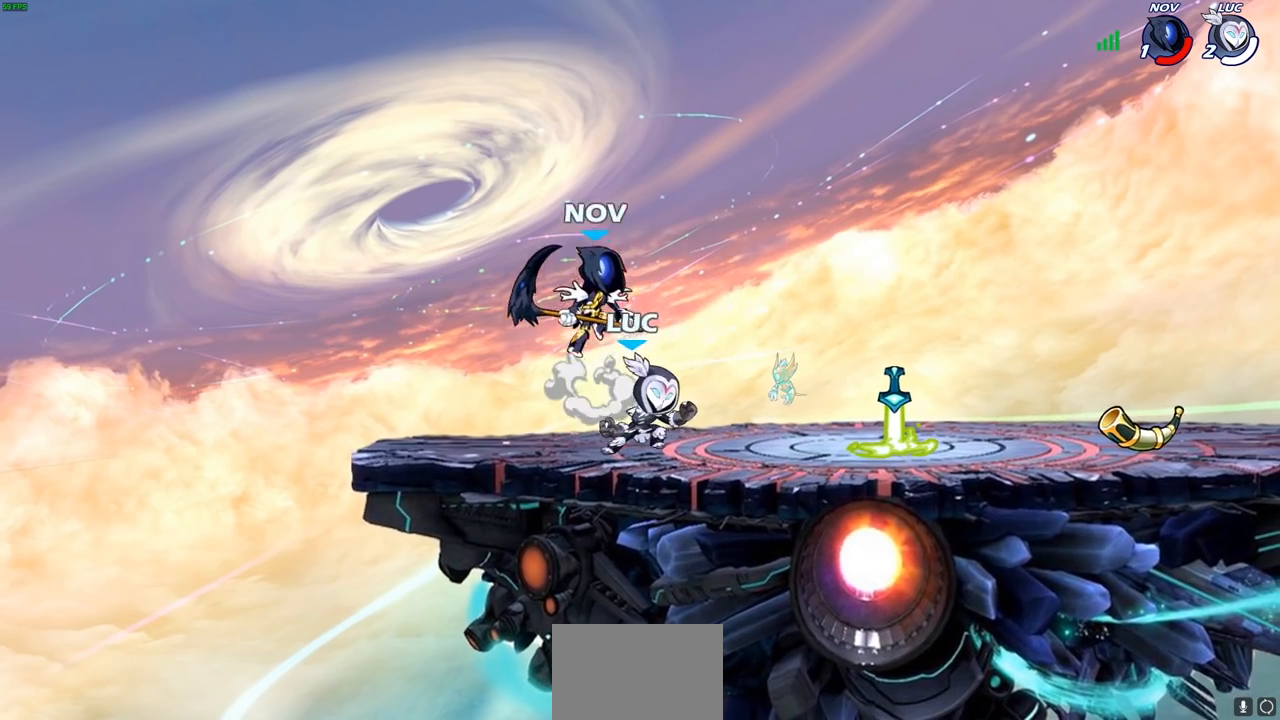
{"buttons": [], "left_stick": "up-left", "right_stick": "center", "events": [[67, "left_stick", "center"], [300, "left_stick", "up-left"]]}
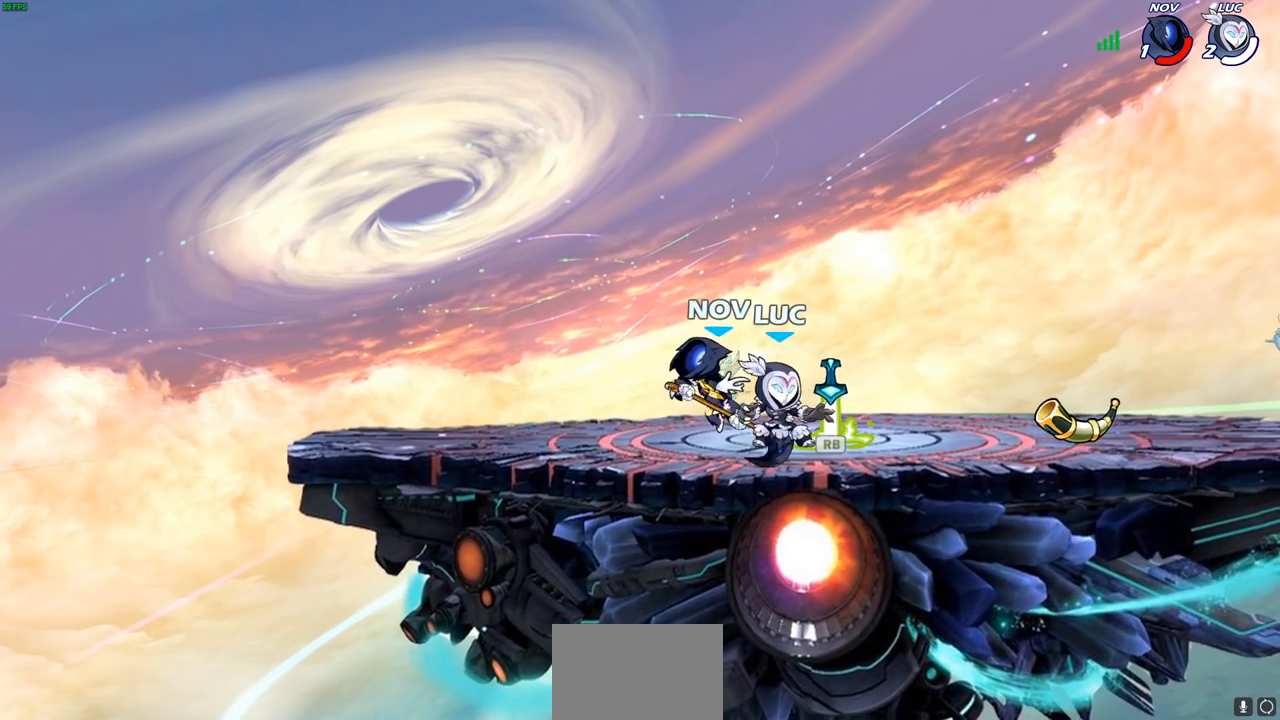
{"buttons": [], "left_stick": "center", "right_stick": "center", "events": [[33, "left_stick", "center"], [167, "SQUARE", "down"], [233, "SQUARE", "up"], [333, "SQUARE", "down"], [433, "SQUARE", "up"]]}
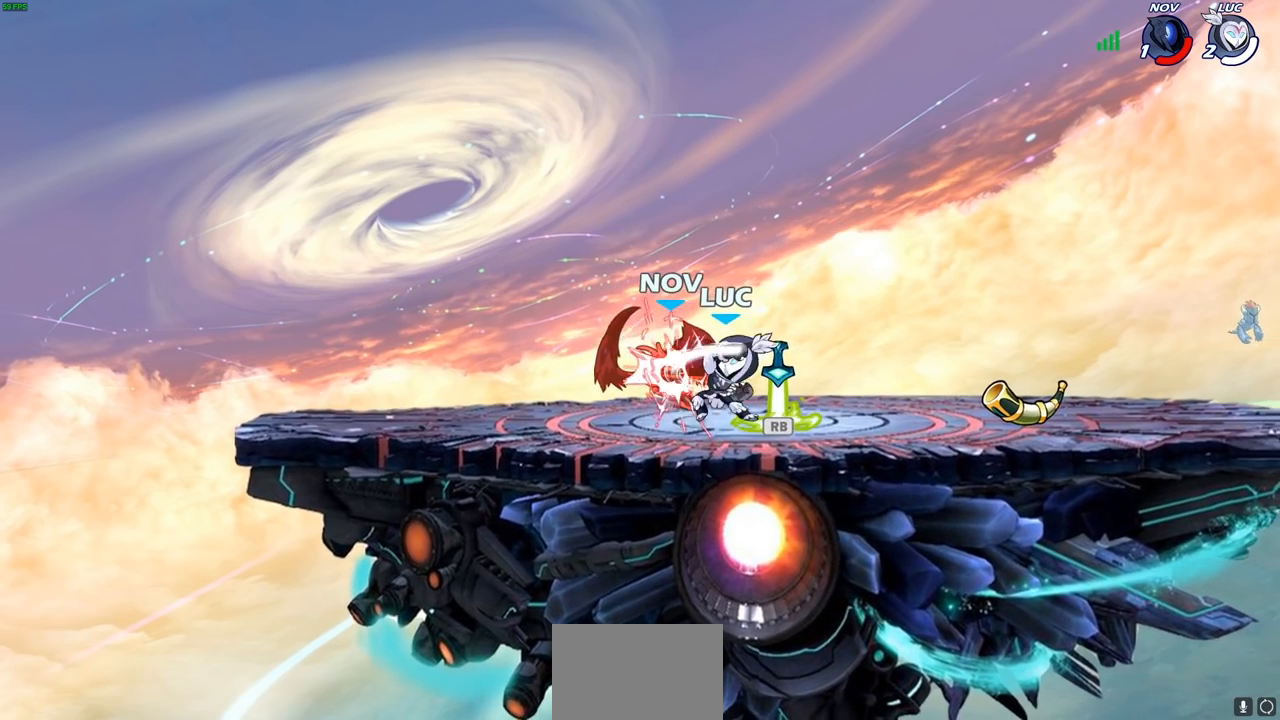
{"buttons": [], "left_stick": "right", "right_stick": "center", "events": [[17, "SQUARE", "down"], [117, "SQUARE", "up"], [200, "SQUARE", "down"], [300, "SQUARE", "up"], [483, "left_stick", "right"]]}